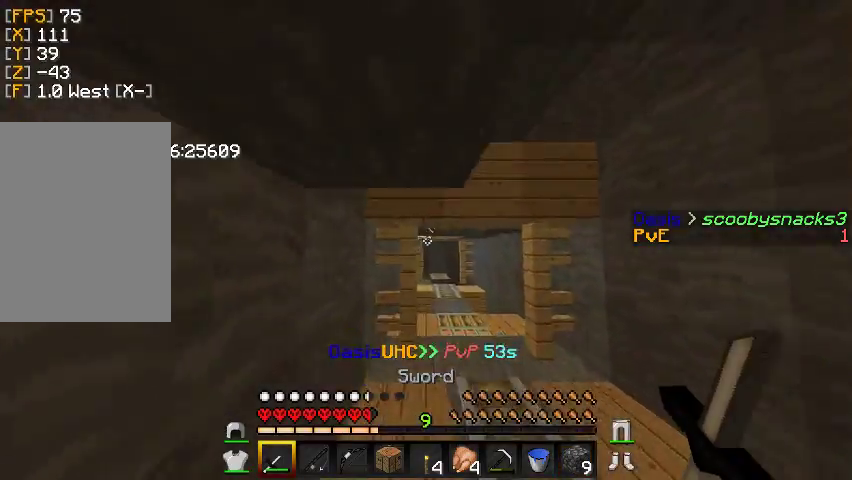
Gameplay with keyboard and mouse; each line is a JSON object with the keys and mouse buttons held at the frame after it. "events" lists presses ("down") and releases ("up") of "a", "d", "s", "w", "mouse_left" and "mouse_right" between this image and that frame as [ms after this image, input, new state], when the widget could be followed in between. "mouse_left", "mouse_right" = the "left", "right" buttons of the "mouse" list. No other keys are recorded. Fast repeated clicks can show as one long hold. Mouse movement is not recorded.
{"keys": ["w"], "mouse": ["left"], "events": [[233, "mouse_left", "down"], [467, "d", "up"]]}
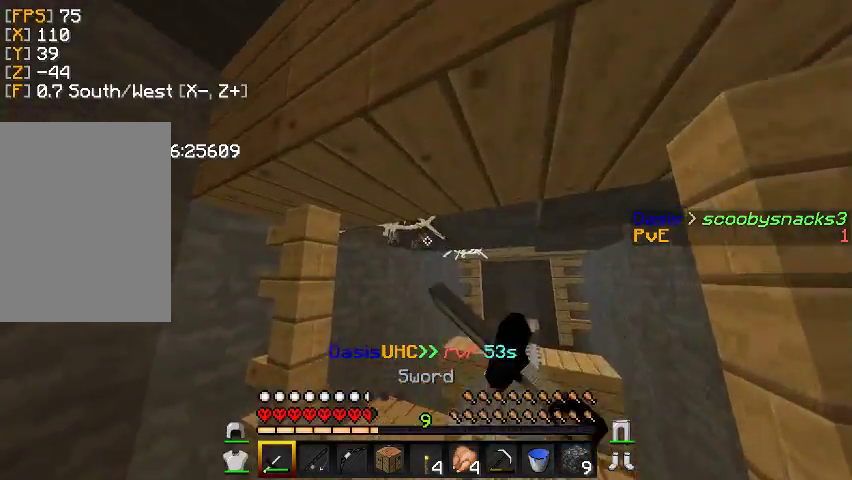
{"keys": ["w"], "mouse": ["left"], "events": []}
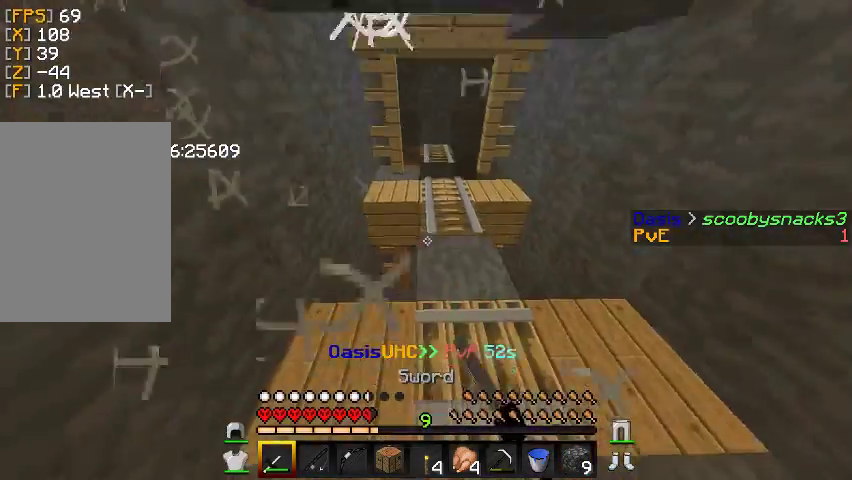
{"keys": ["a"], "mouse": [], "events": [[100, "mouse_left", "up"], [433, "a", "down"], [467, "w", "up"]]}
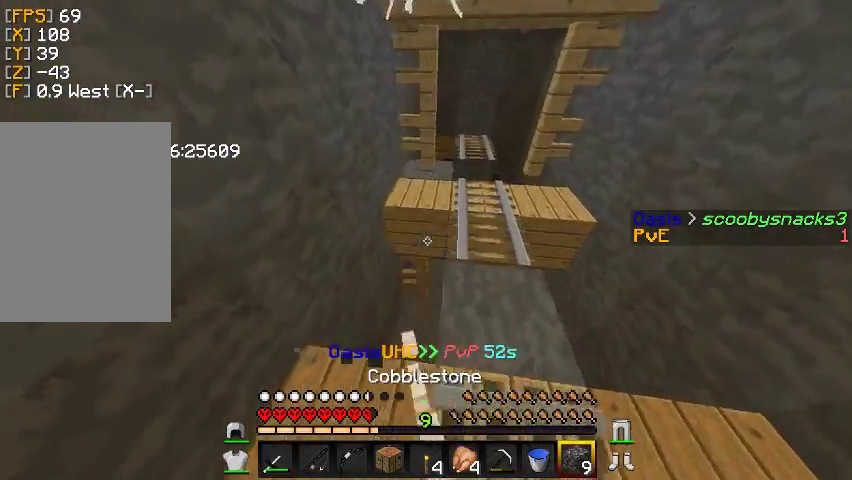
{"keys": ["d", "w"], "mouse": [], "events": [[67, "mouse_right", "down"], [167, "w", "down"], [267, "d", "down"], [267, "mouse_right", "up"], [333, "a", "up"]]}
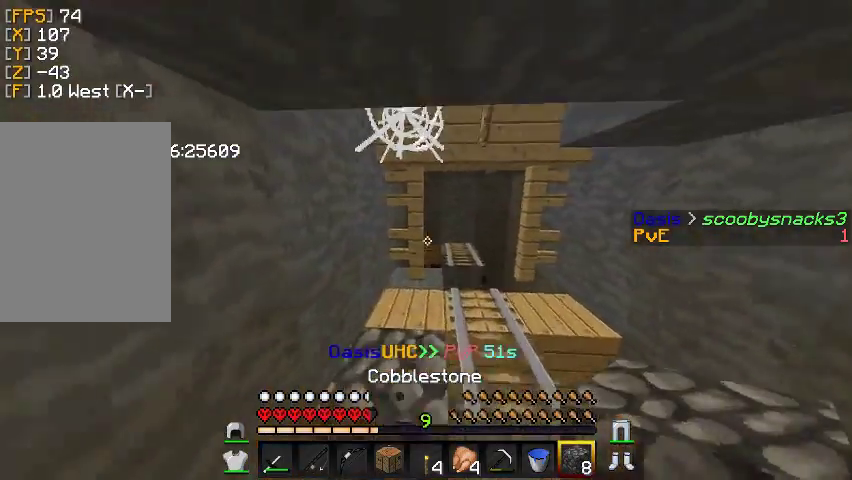
{"keys": ["w"], "mouse": ["left"], "events": [[167, "d", "up"], [333, "mouse_left", "down"]]}
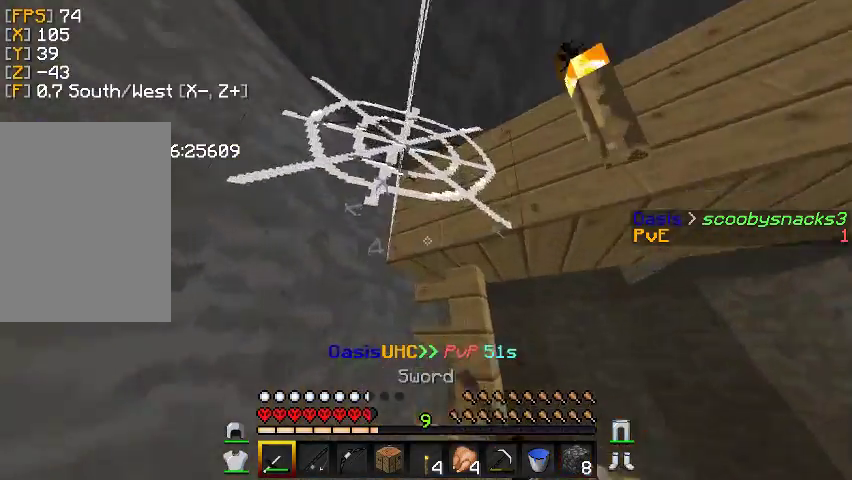
{"keys": ["d", "w"], "mouse": ["left"], "events": [[67, "w", "up"], [167, "a", "down"], [333, "a", "up"], [433, "w", "down"], [500, "d", "down"]]}
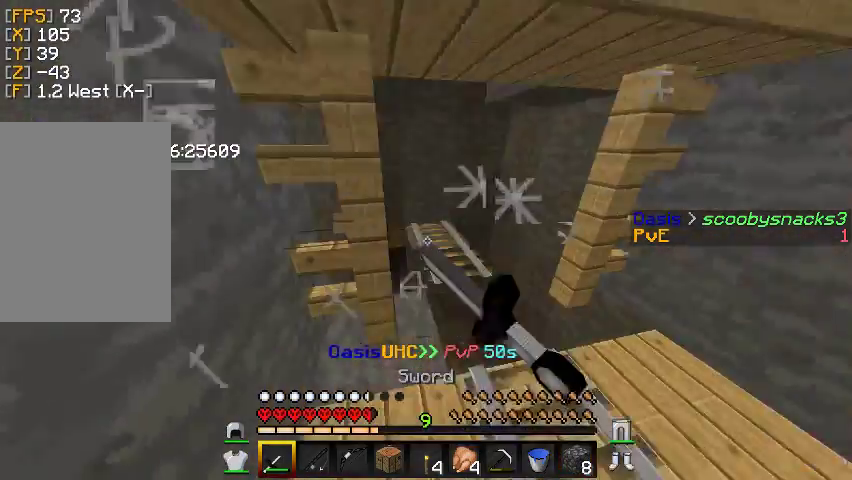
{"keys": ["w"], "mouse": [], "events": [[133, "mouse_left", "up"], [367, "d", "up"]]}
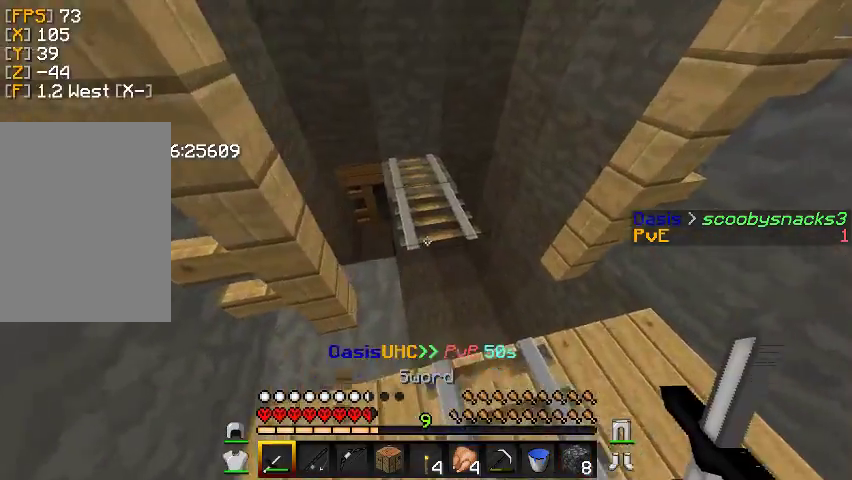
{"keys": ["a", "w"], "mouse": [], "events": [[100, "d", "down"], [367, "a", "down"], [500, "d", "up"]]}
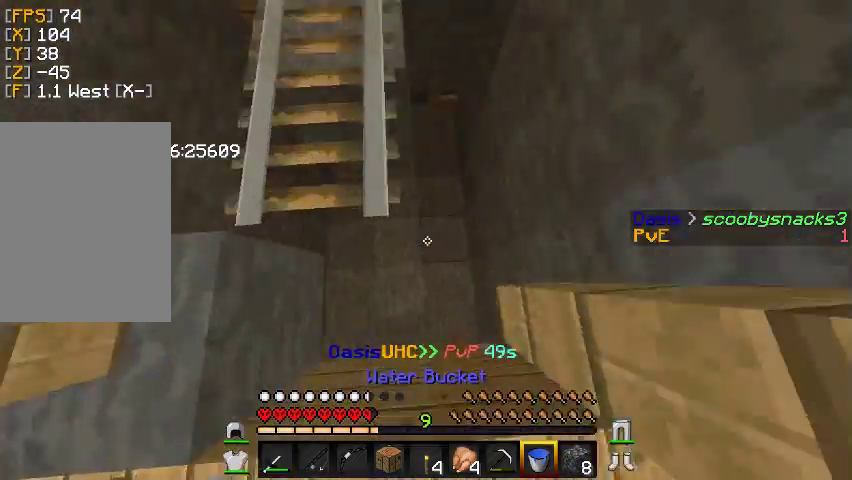
{"keys": ["w"], "mouse": [], "events": [[133, "mouse_right", "down"], [200, "a", "up"], [433, "mouse_right", "up"]]}
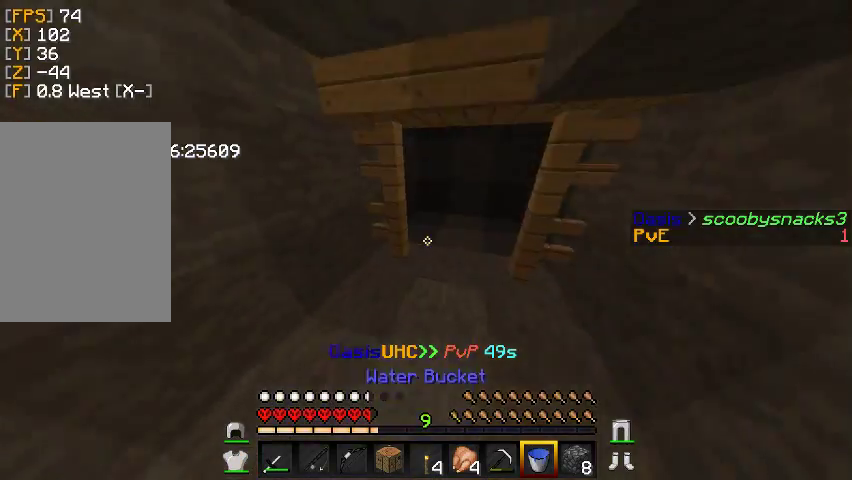
{"keys": ["d", "w"], "mouse": [], "events": [[400, "d", "down"]]}
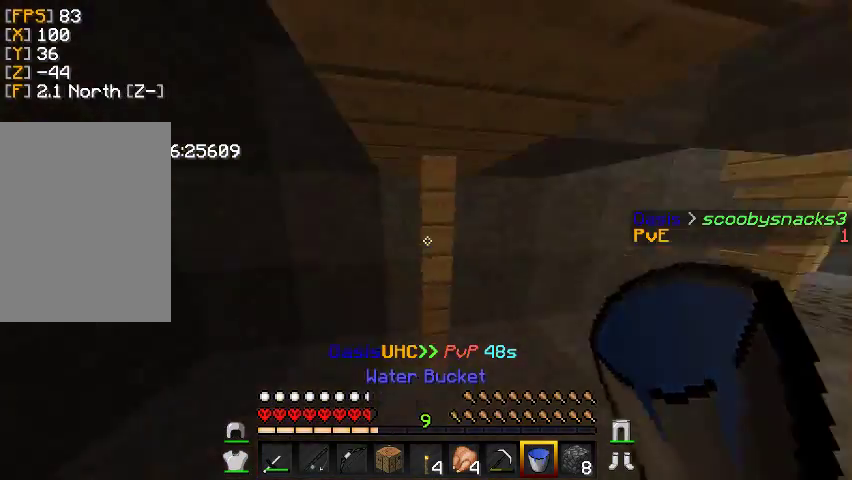
{"keys": ["w"], "mouse": [], "events": [[100, "w", "up"], [200, "w", "down"], [400, "d", "up"]]}
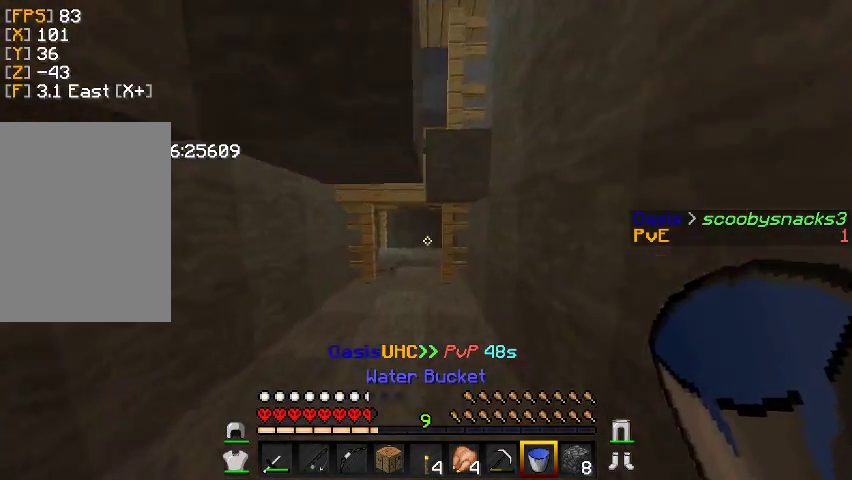
{"keys": ["d"], "mouse": [], "events": [[300, "w", "up"], [400, "d", "down"]]}
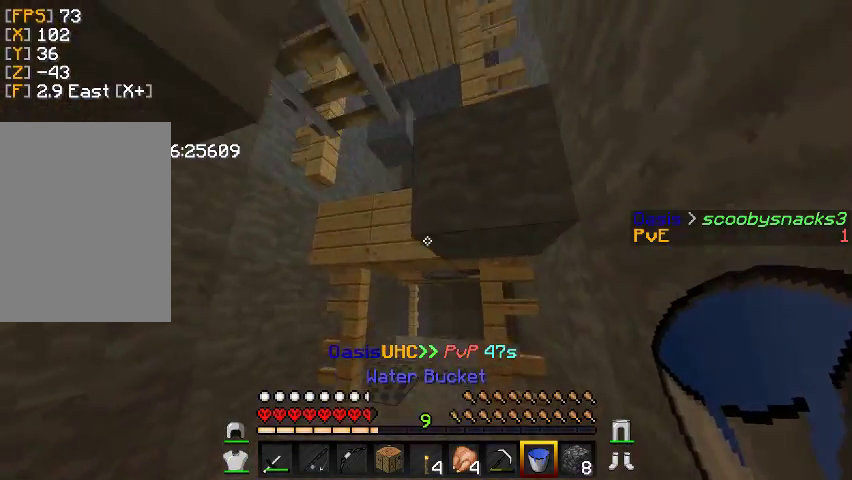
{"keys": ["w"], "mouse": [], "events": [[200, "d", "up"], [433, "w", "down"]]}
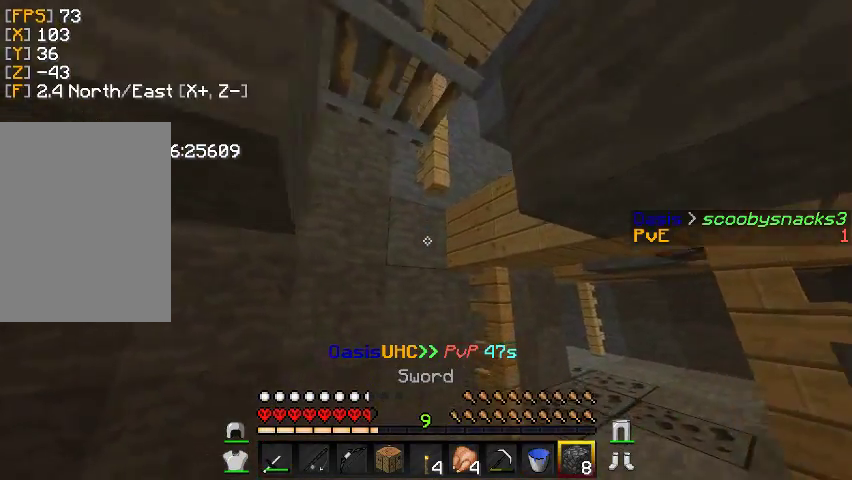
{"keys": ["w"], "mouse": [], "events": []}
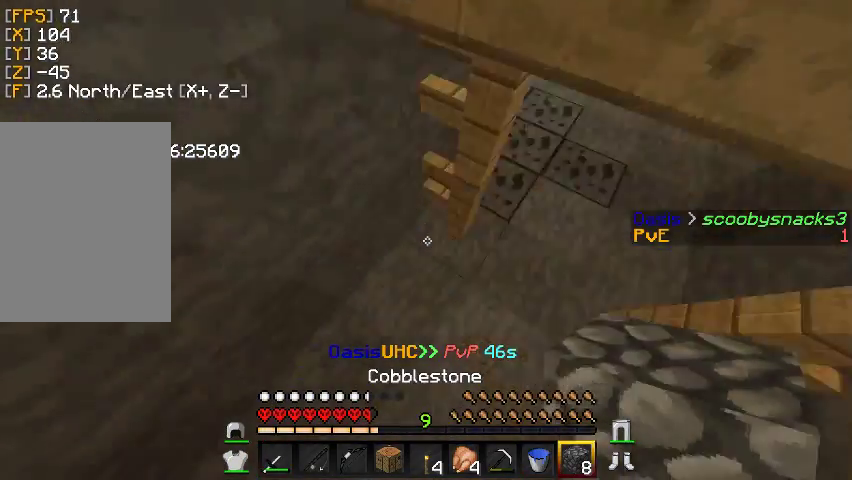
{"keys": ["d"], "mouse": [], "events": [[133, "d", "down"], [233, "w", "up"]]}
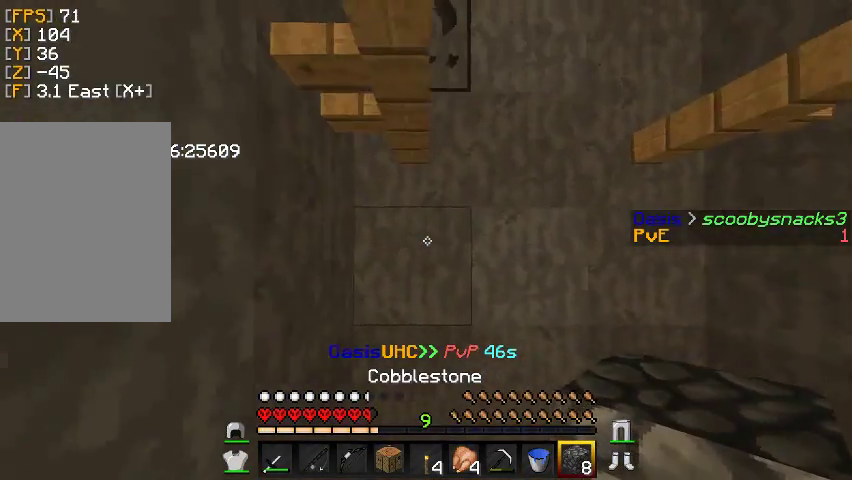
{"keys": ["a"], "mouse": ["right"], "events": [[233, "mouse_right", "down"], [367, "d", "up"], [400, "a", "down"], [400, "mouse_right", "up"], [433, "mouse_right", "down"]]}
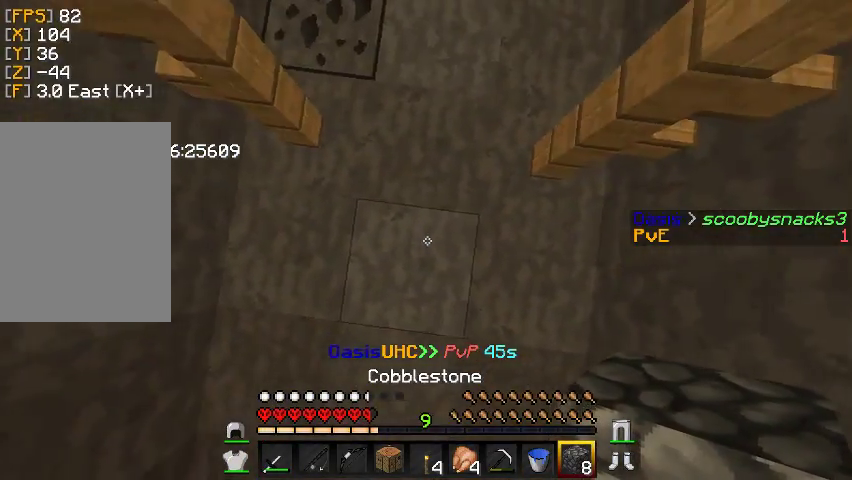
{"keys": [], "mouse": ["right"], "events": [[67, "mouse_right", "up"], [100, "s", "down"], [133, "mouse_right", "down"], [267, "a", "up"], [400, "mouse_right", "up"], [433, "mouse_right", "down"], [433, "s", "up"]]}
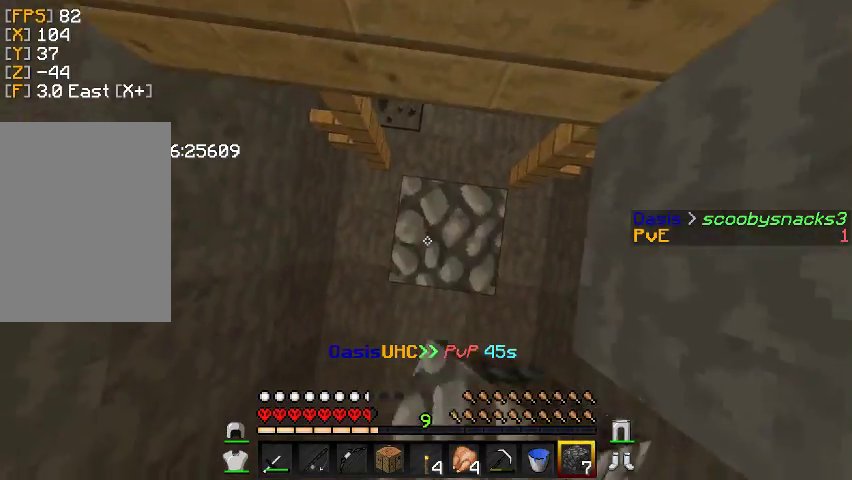
{"keys": ["d", "w"], "mouse": ["right"], "events": [[67, "w", "down"], [367, "d", "down"]]}
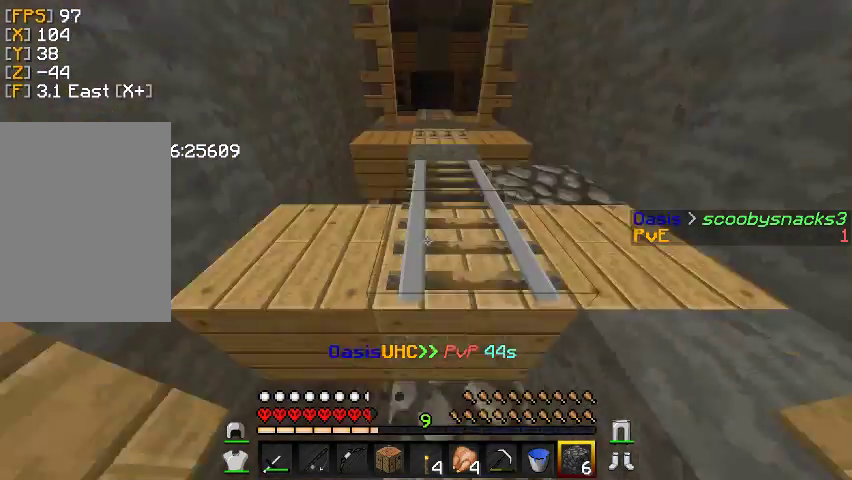
{"keys": ["w"], "mouse": [], "events": [[67, "mouse_right", "up"], [367, "d", "up"]]}
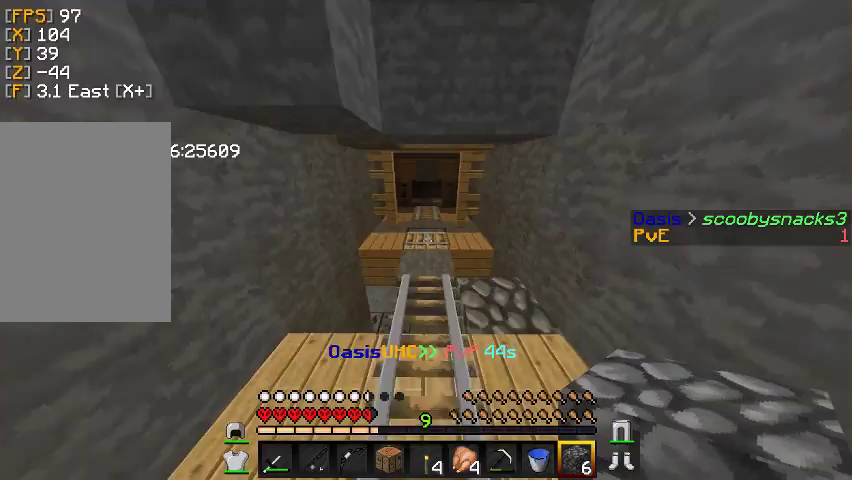
{"keys": ["w"], "mouse": [], "events": [[167, "d", "down"], [333, "d", "up"]]}
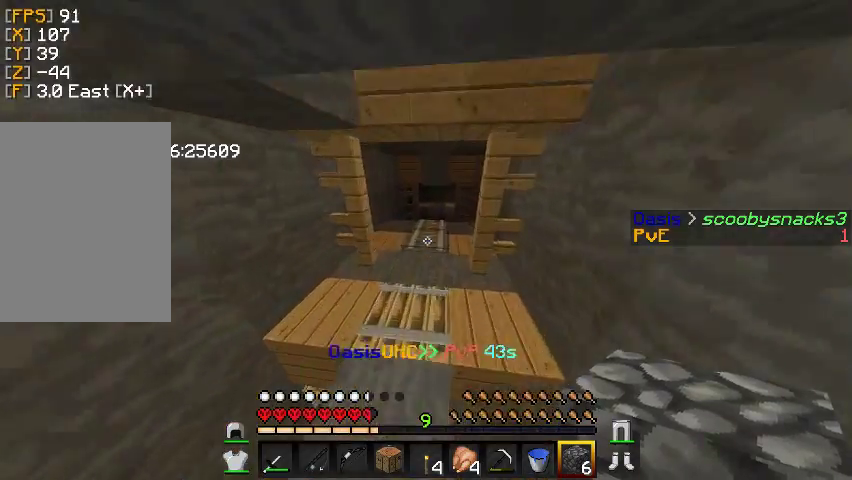
{"keys": ["d", "w"], "mouse": [], "events": [[500, "d", "down"]]}
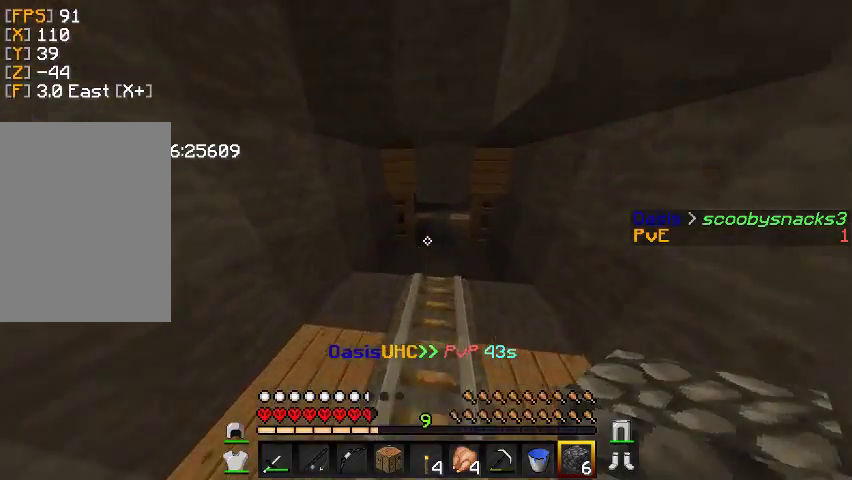
{"keys": ["w"], "mouse": [], "events": [[200, "d", "up"]]}
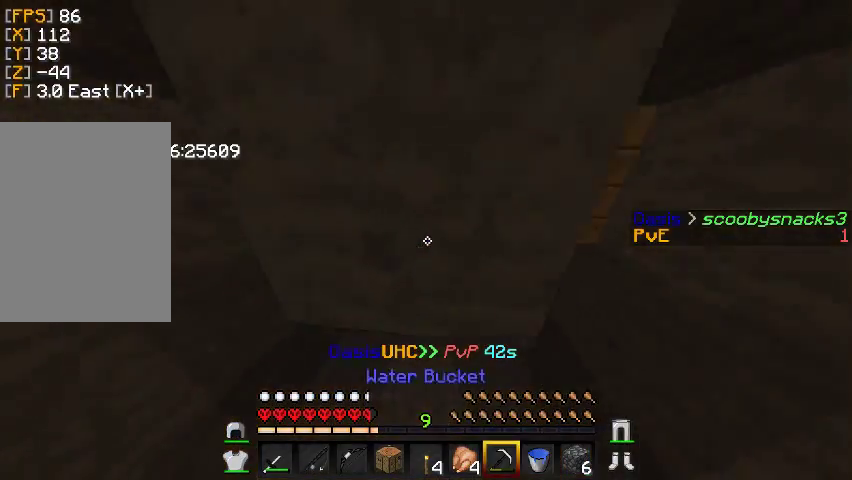
{"keys": ["w"], "mouse": [], "events": [[133, "d", "down"], [467, "d", "up"]]}
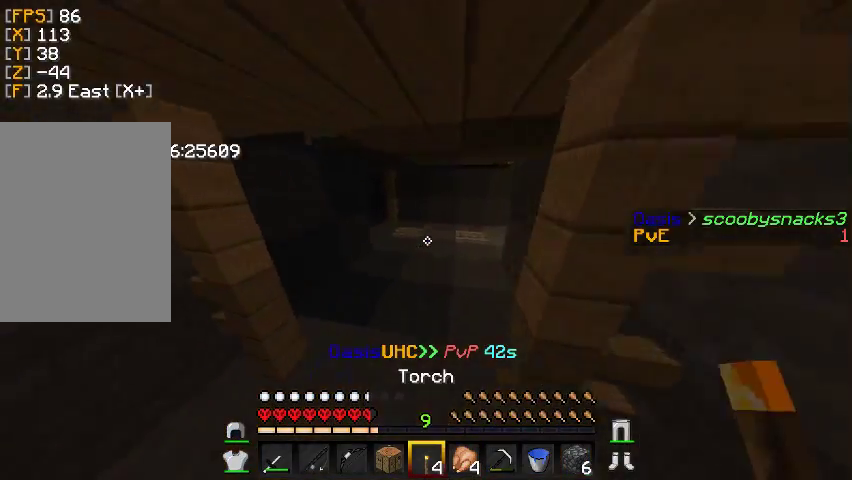
{"keys": ["d", "w"], "mouse": [], "events": [[400, "d", "down"]]}